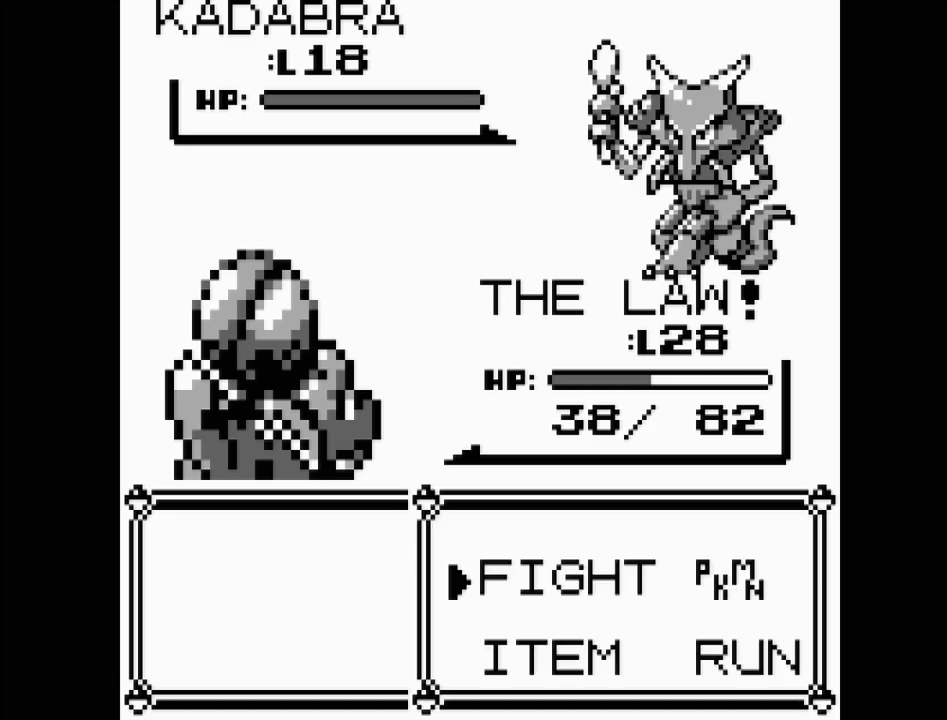
Gameplay with a controller (Nintendo layout); each line is a JSON object with the inputs held at the frame after it. "events" lists button and stick changes between this image and that frame as [ms after this image, input, new state], when the widget could be followed in between. Not read: L3 R3.
{"buttons": [], "events": [[233, "A", "down"], [400, "A", "up"]]}
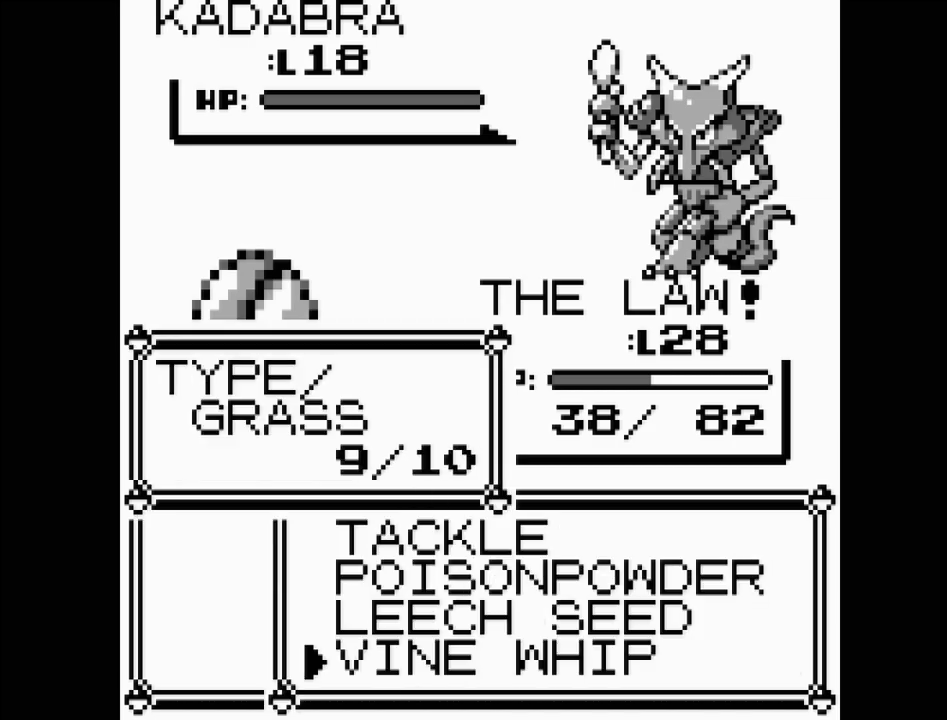
{"buttons": [], "events": [[267, "A", "down"], [417, "A", "up"]]}
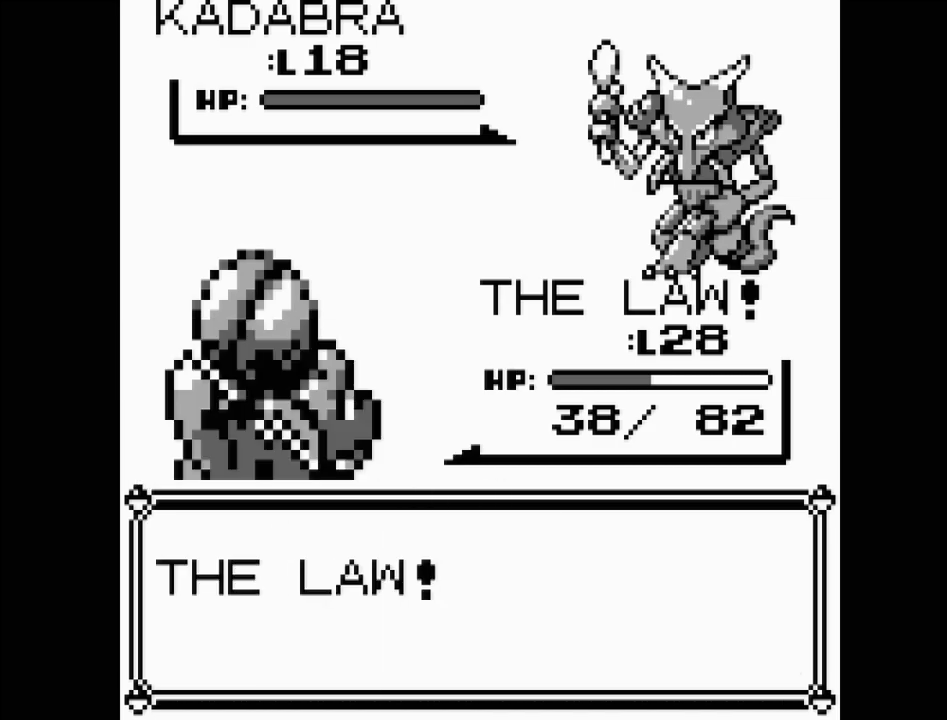
{"buttons": [], "events": []}
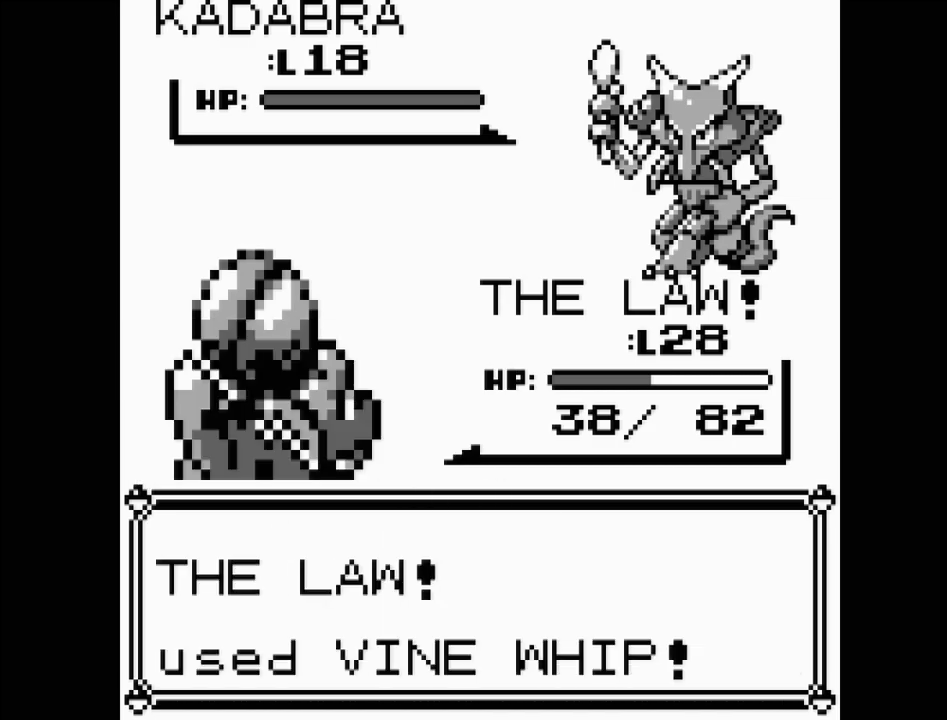
{"buttons": [], "events": []}
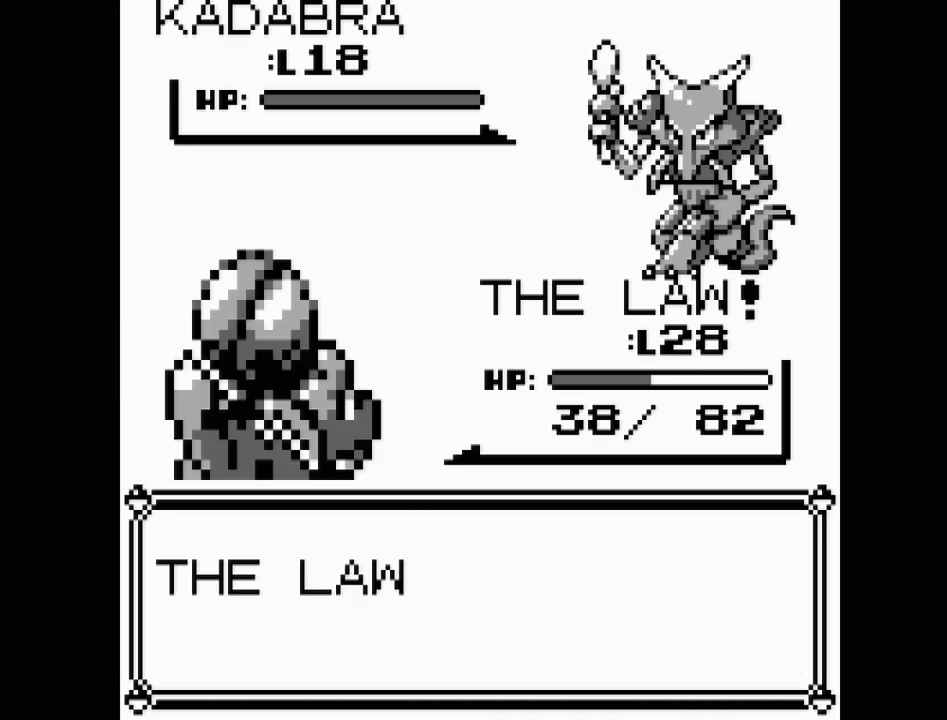
{"buttons": ["A"], "events": [[400, "A", "down"]]}
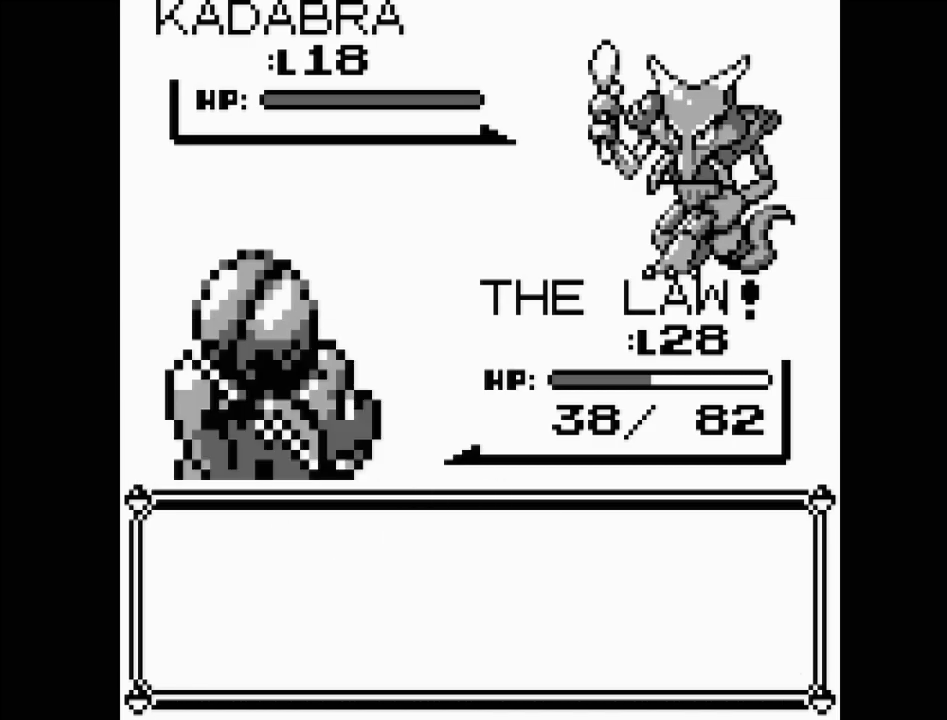
{"buttons": [], "events": [[83, "A", "up"]]}
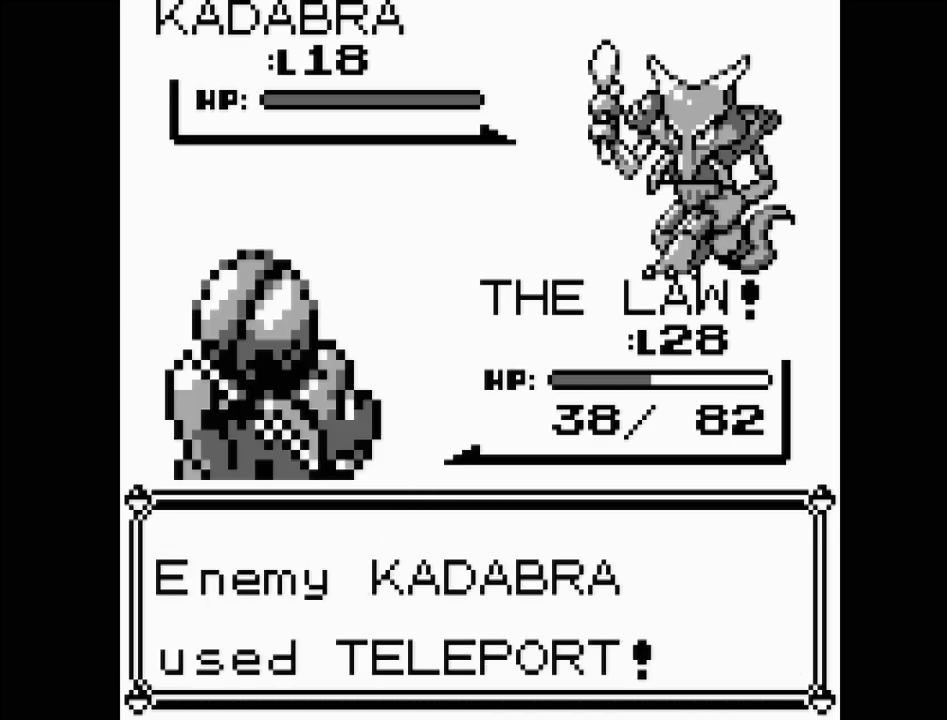
{"buttons": [], "events": [[317, "A", "down"], [467, "A", "up"]]}
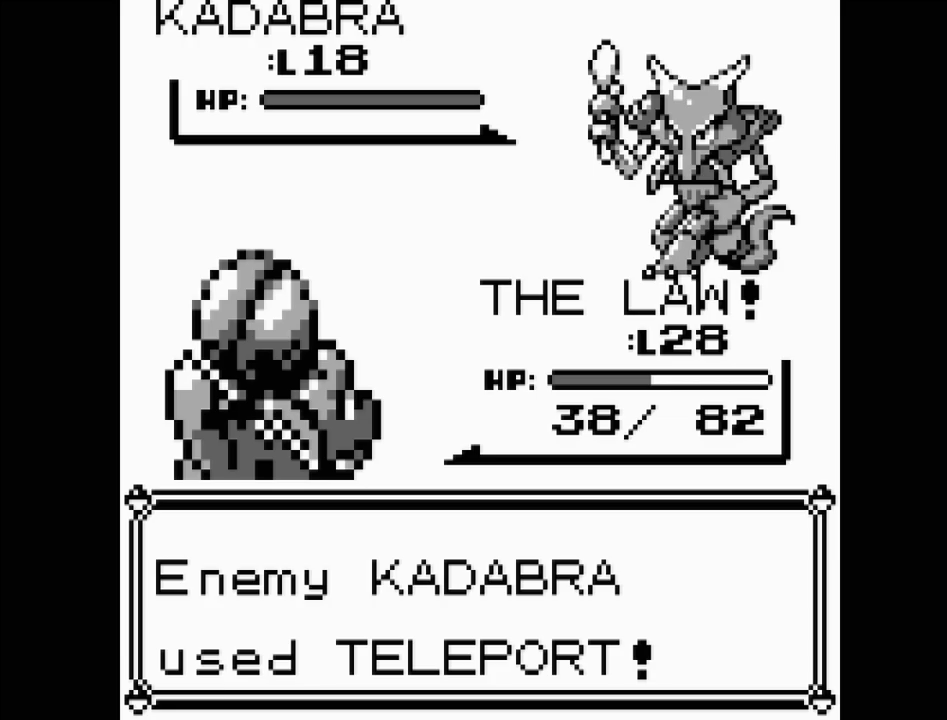
{"buttons": [], "events": []}
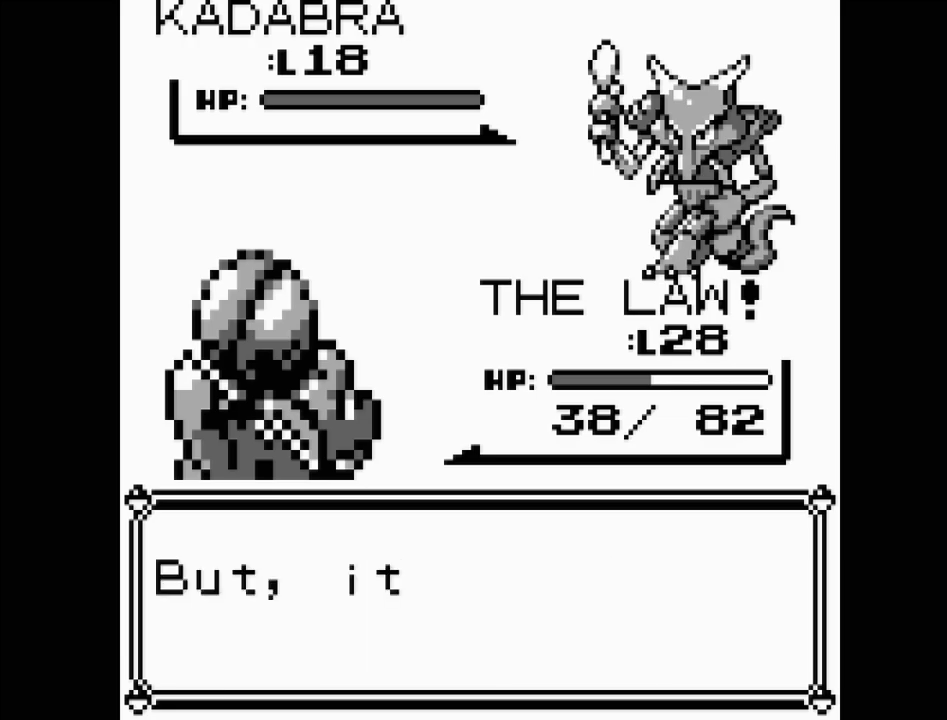
{"buttons": ["A"], "events": [[450, "A", "down"]]}
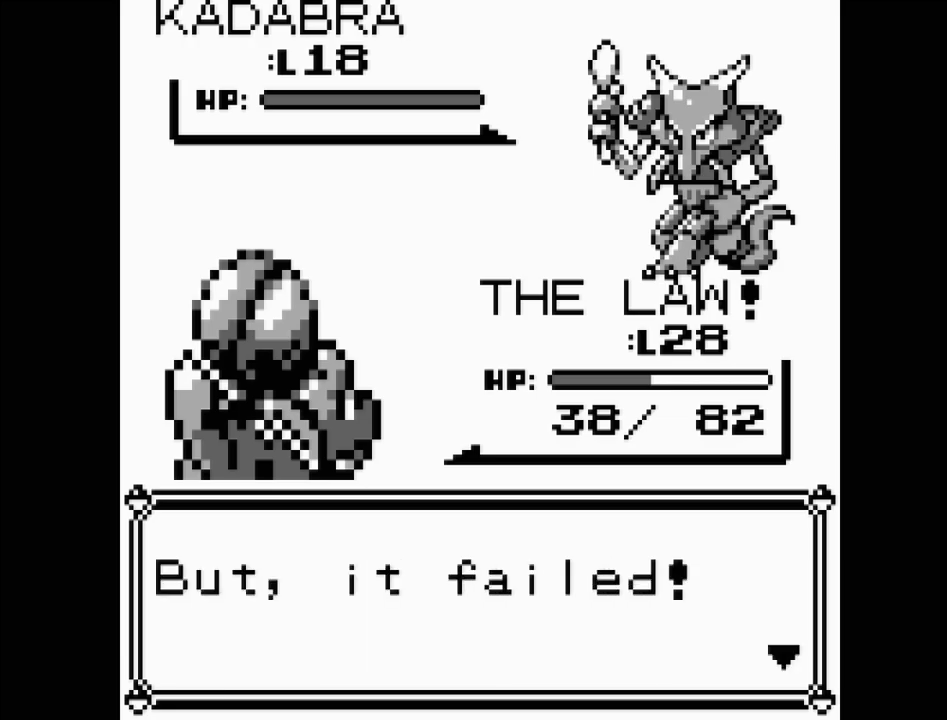
{"buttons": [], "events": [[117, "A", "up"]]}
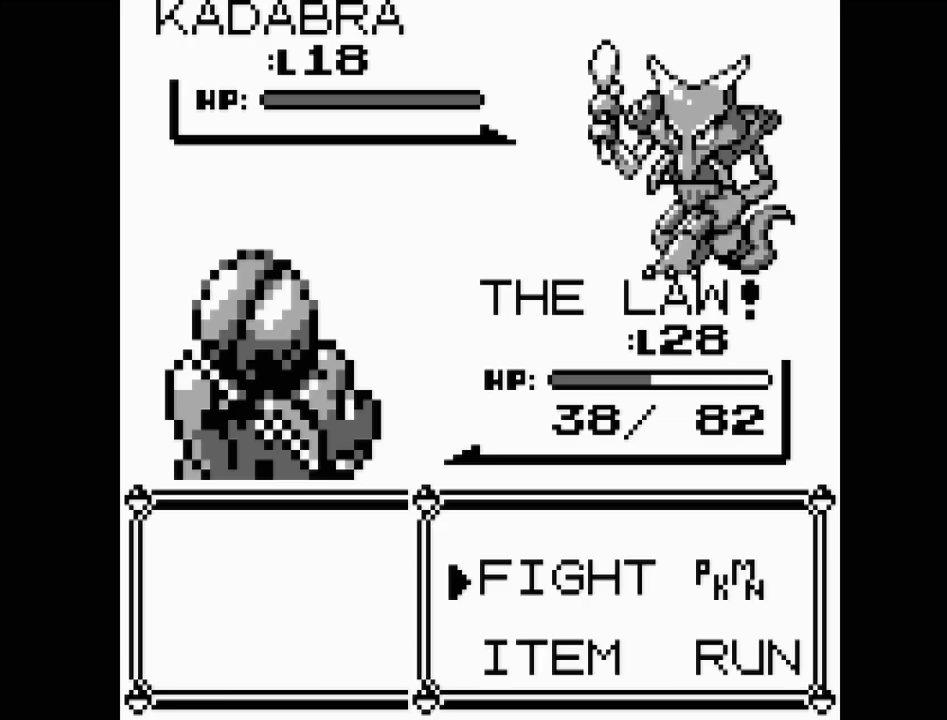
{"buttons": ["DPAD_UP"], "events": [[50, "A", "down"], [183, "A", "up"], [433, "DPAD_UP", "down"]]}
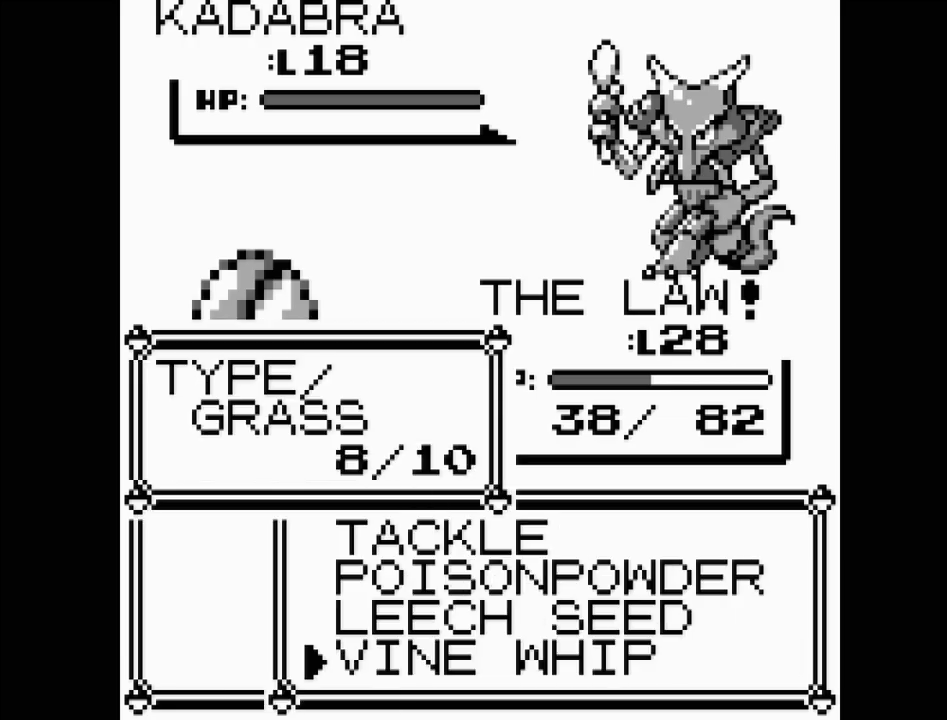
{"buttons": [], "events": [[33, "DPAD_UP", "up"], [100, "DPAD_UP", "down"], [200, "DPAD_UP", "up"], [250, "DPAD_UP", "down"], [367, "DPAD_UP", "up"]]}
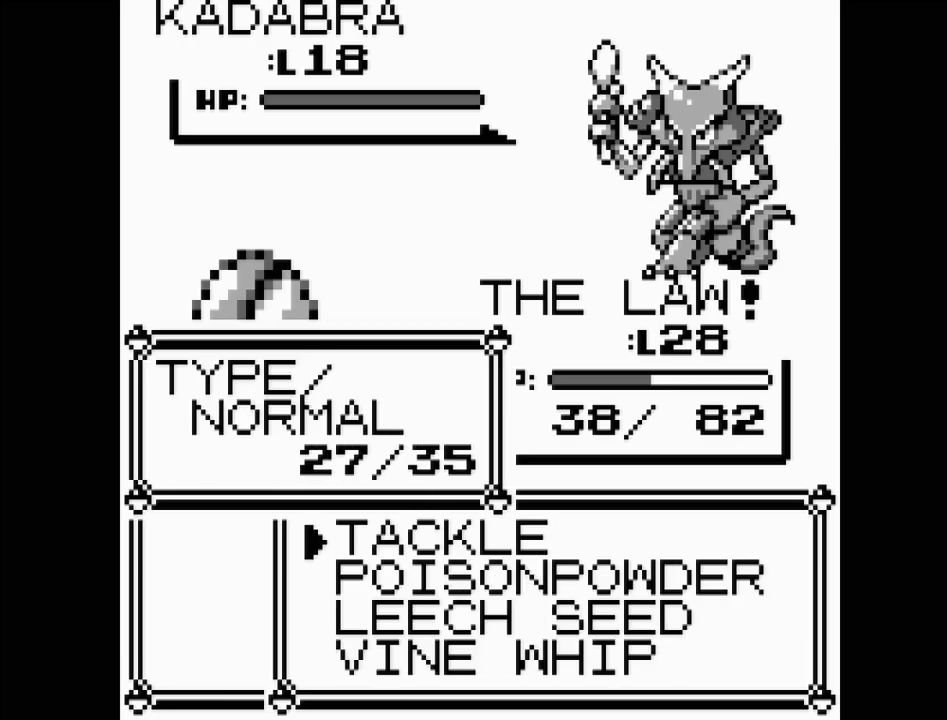
{"buttons": [], "events": [[17, "A", "down"], [150, "A", "up"]]}
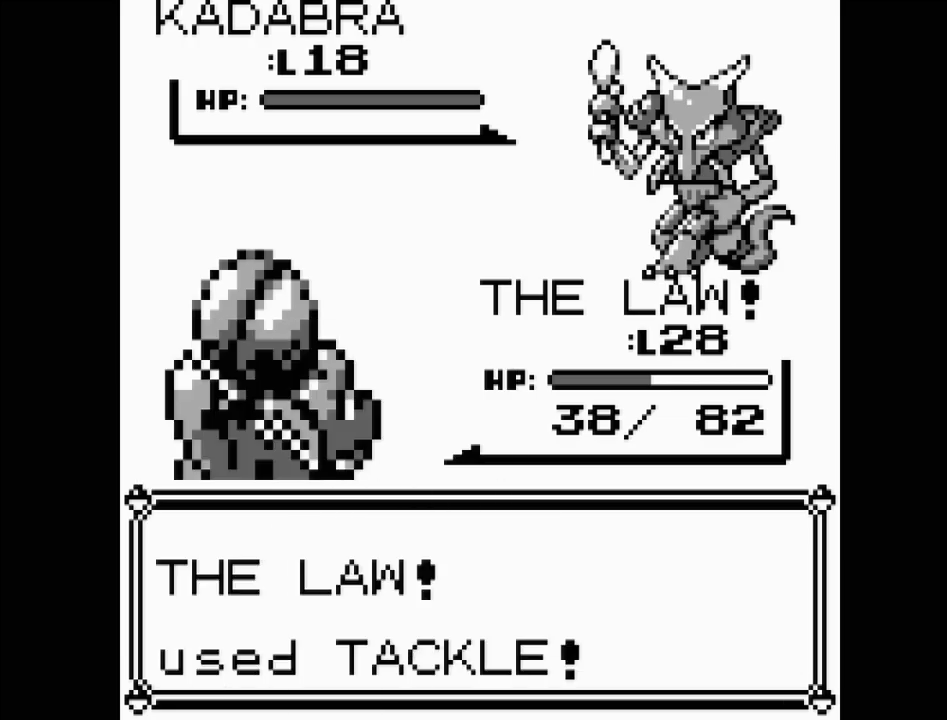
{"buttons": [], "events": []}
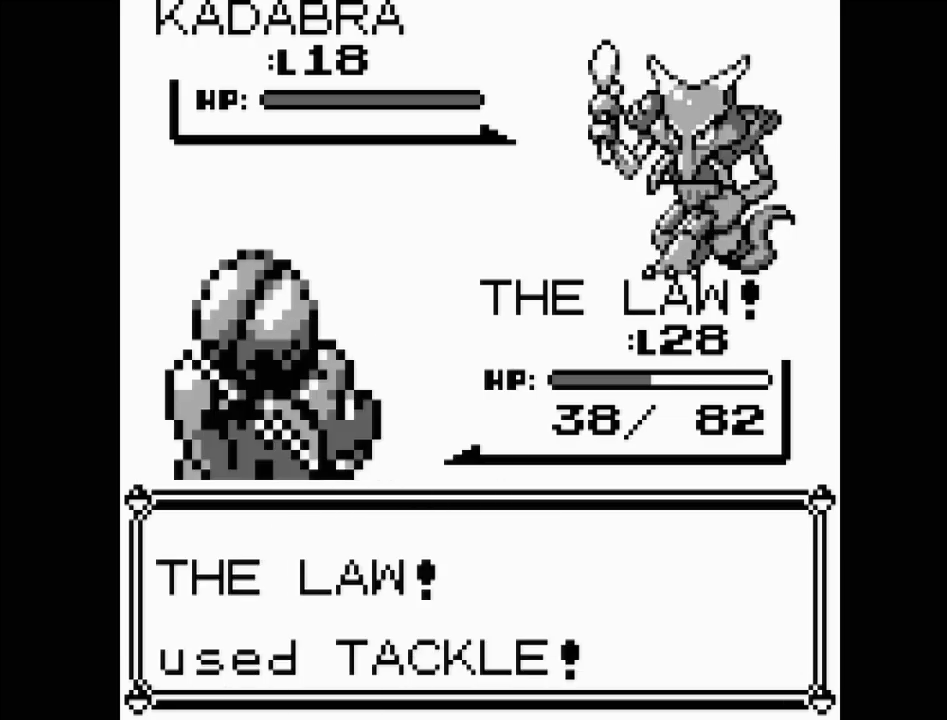
{"buttons": [], "events": []}
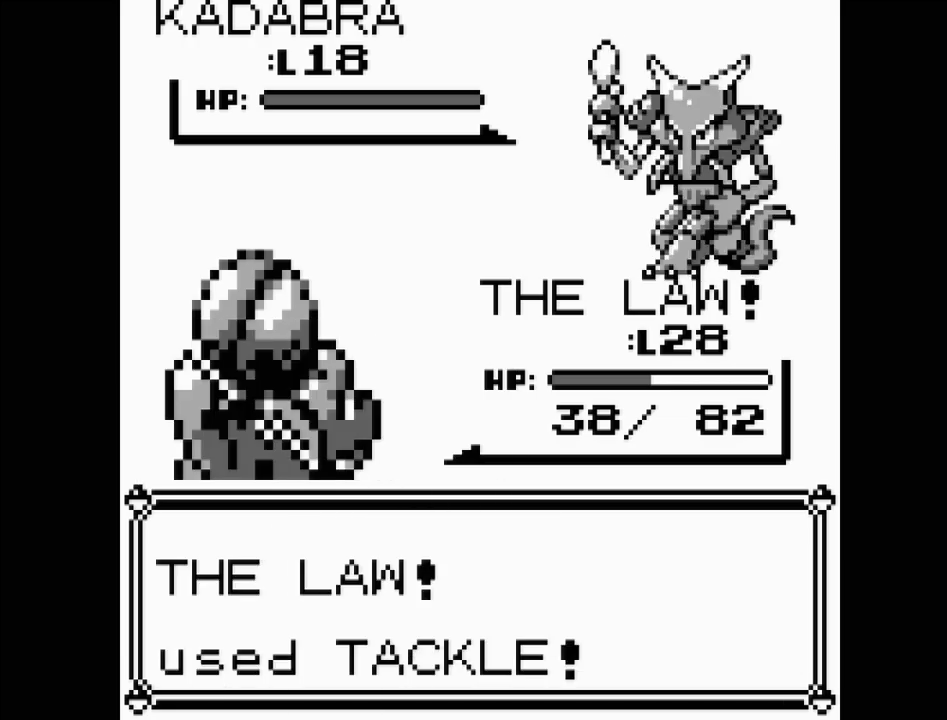
{"buttons": [], "events": []}
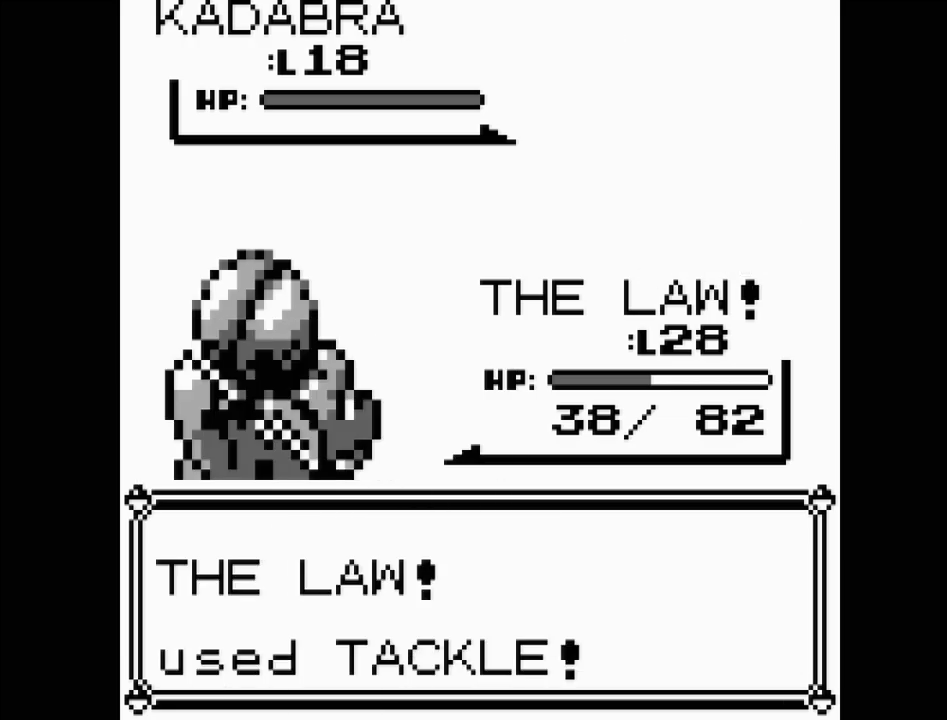
{"buttons": [], "events": []}
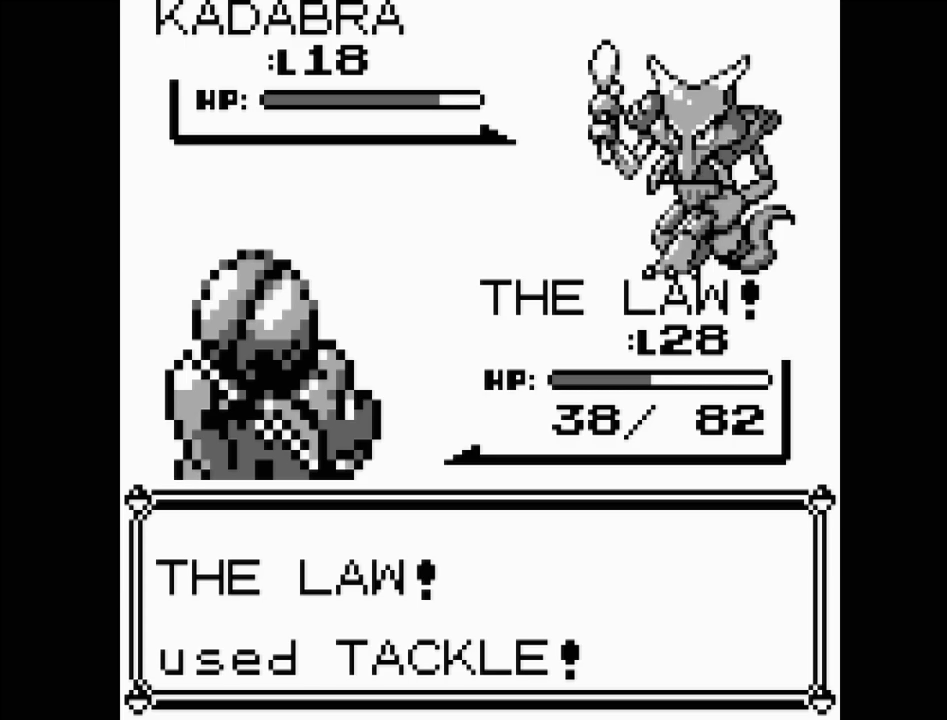
{"buttons": [], "events": []}
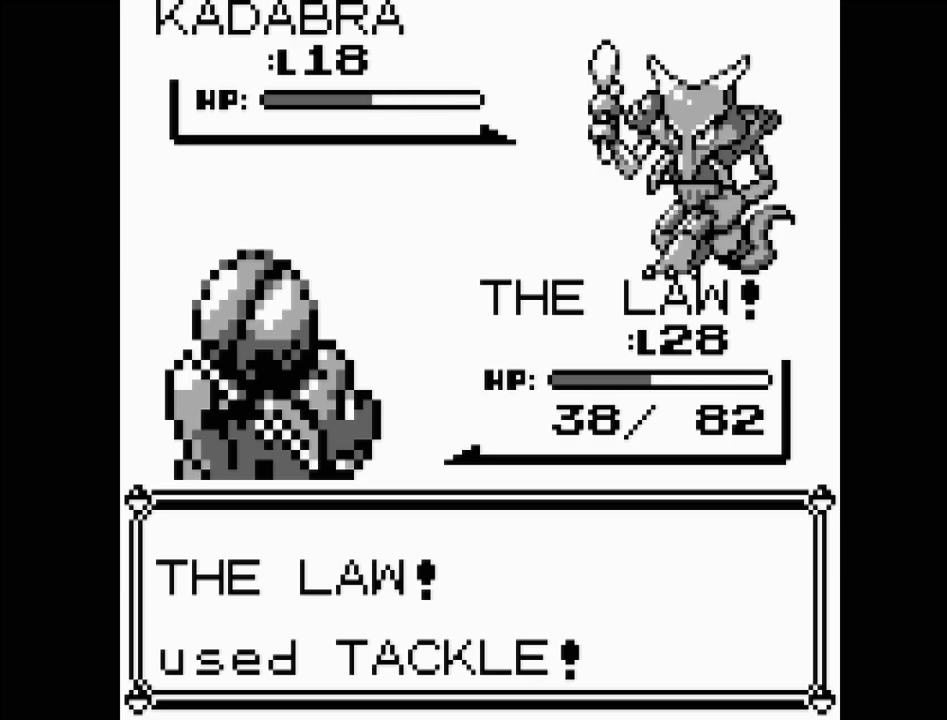
{"buttons": [], "events": []}
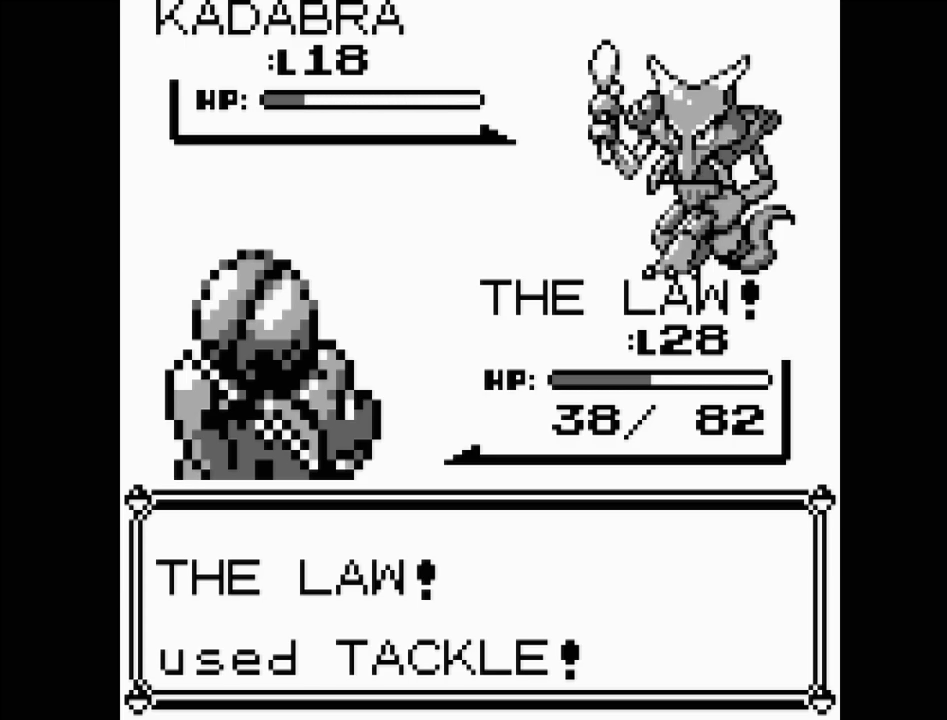
{"buttons": [], "events": []}
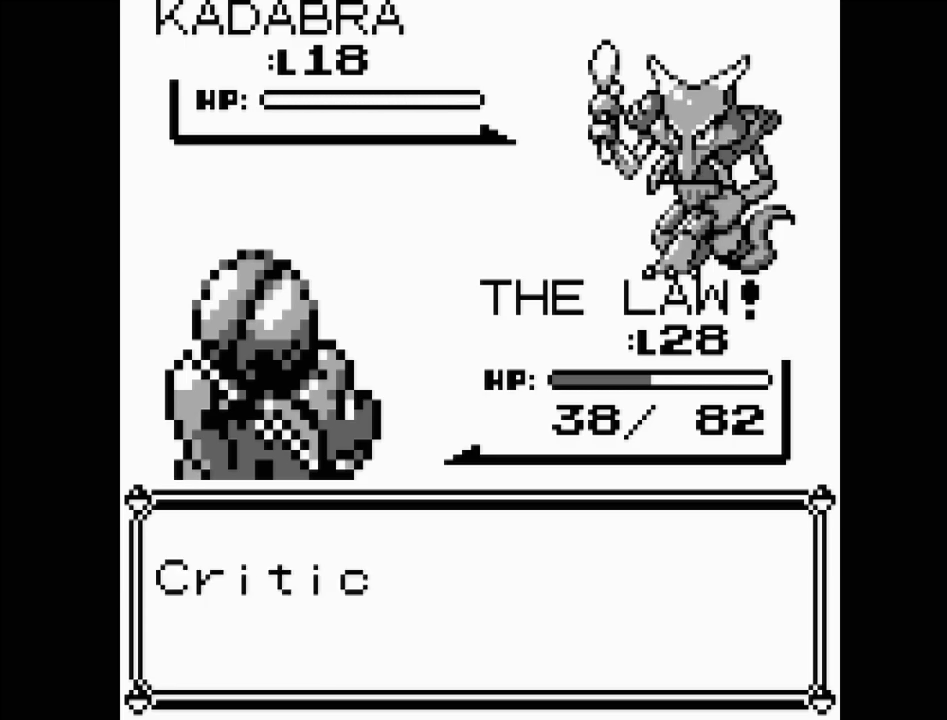
{"buttons": ["A"], "events": [[383, "A", "down"]]}
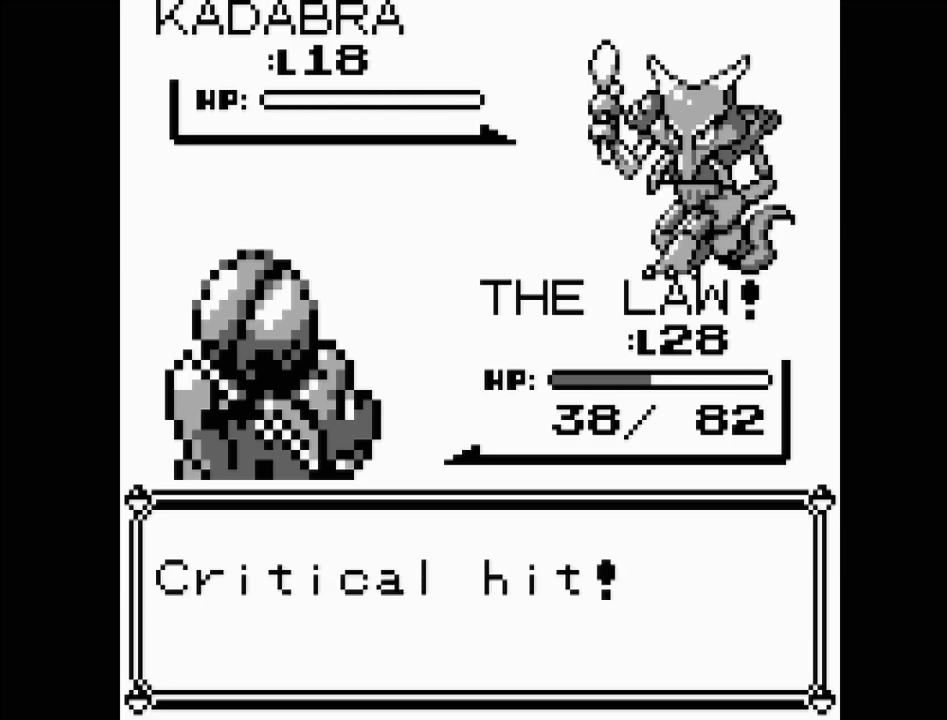
{"buttons": [], "events": [[83, "A", "up"]]}
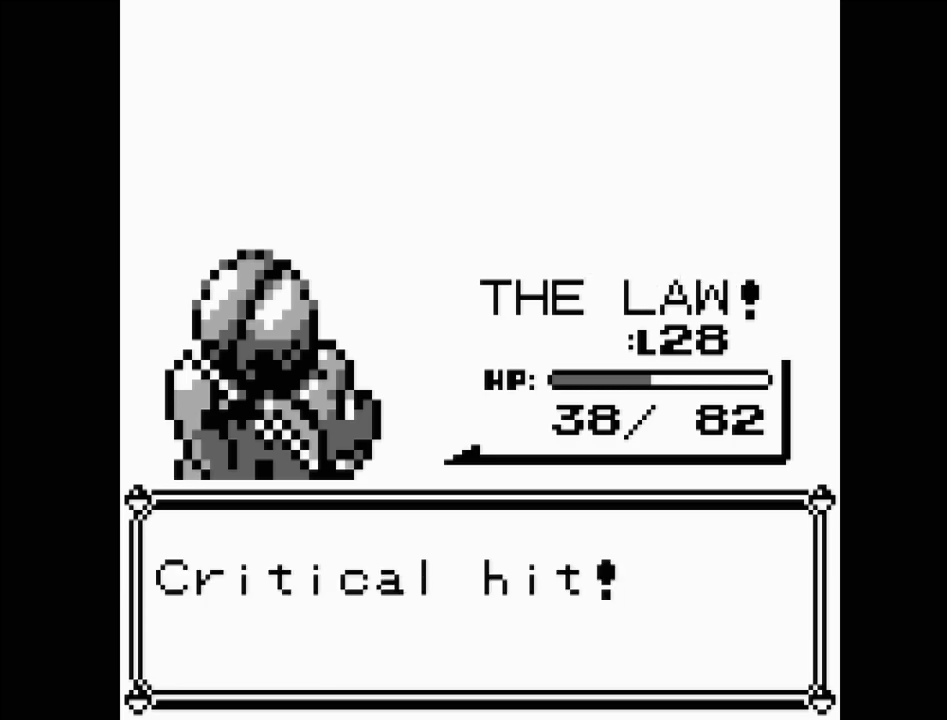
{"buttons": [], "events": []}
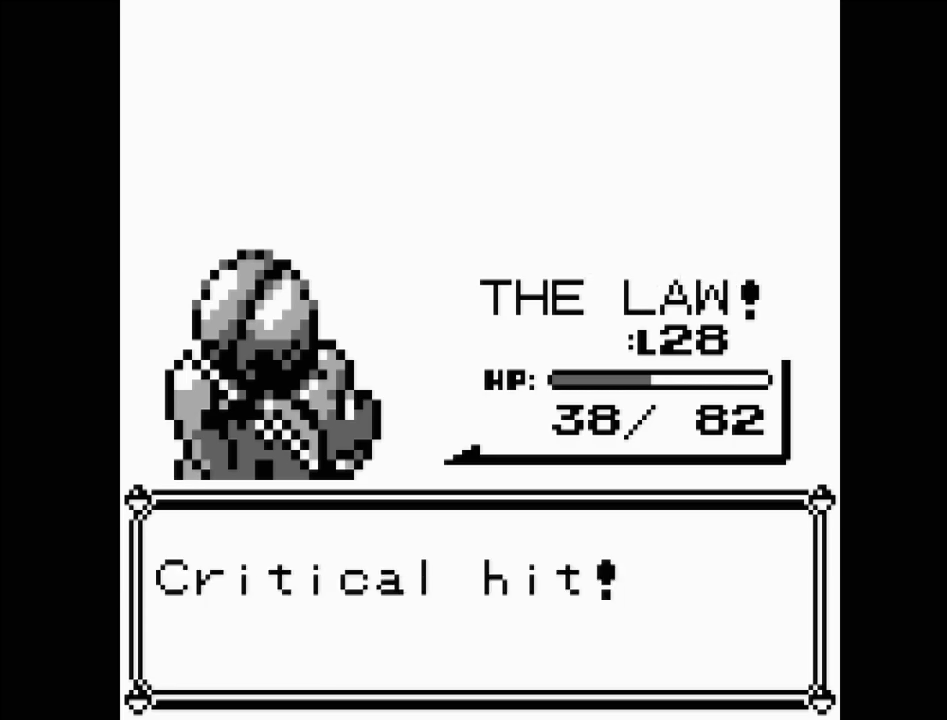
{"buttons": [], "events": []}
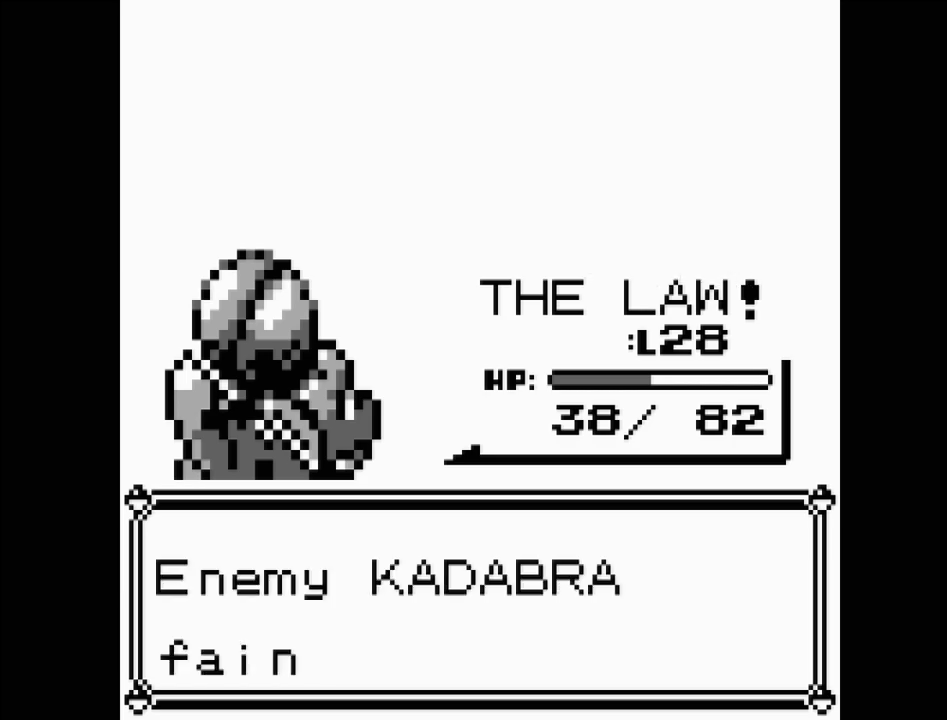
{"buttons": [], "events": []}
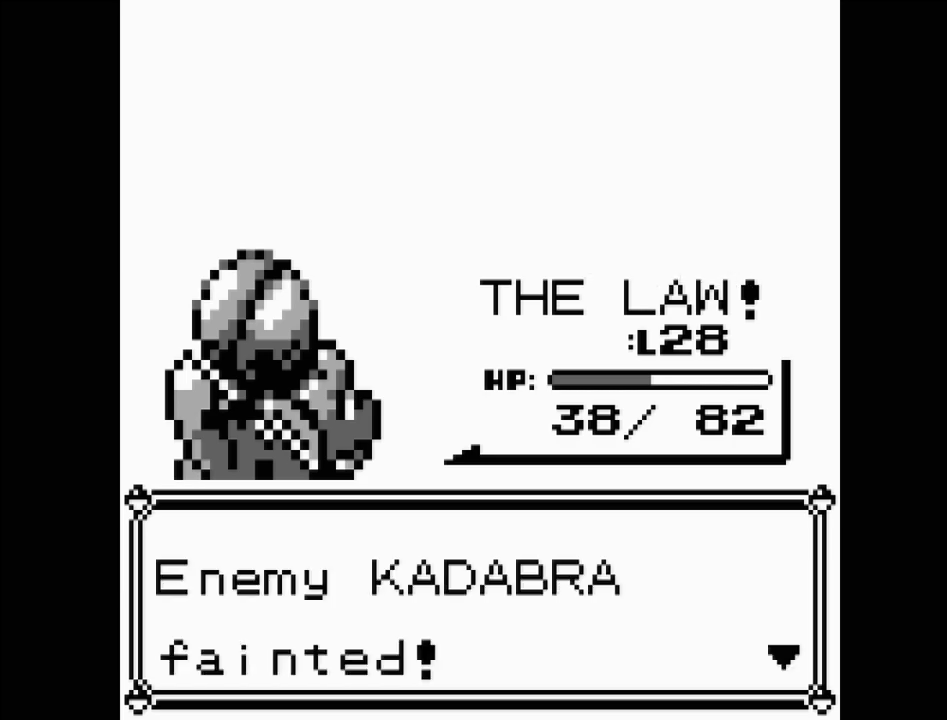
{"buttons": [], "events": [[233, "A", "down"], [433, "A", "up"]]}
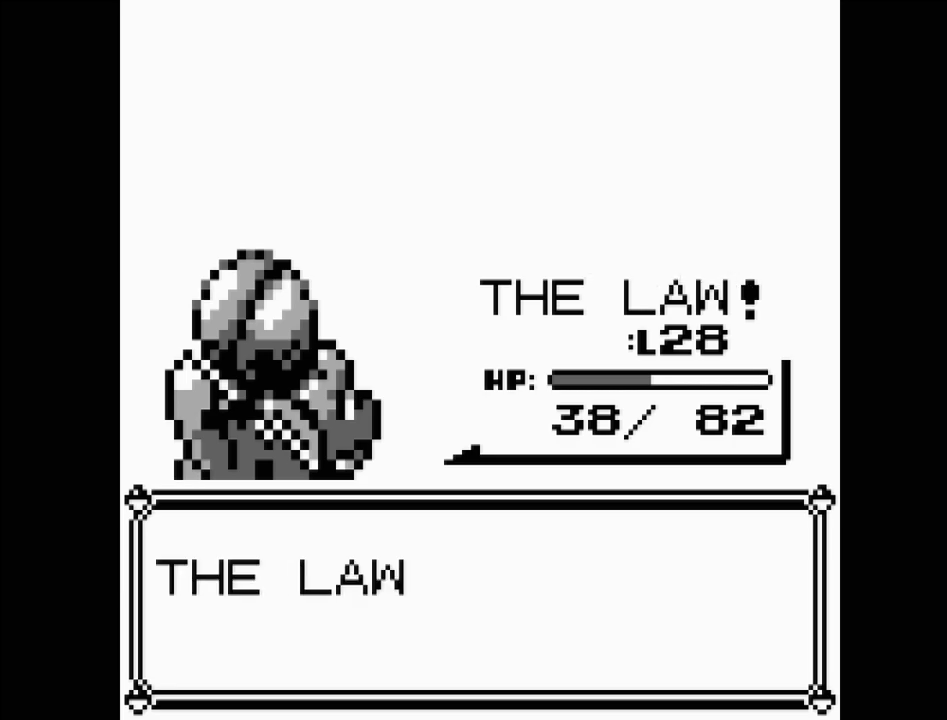
{"buttons": [], "events": []}